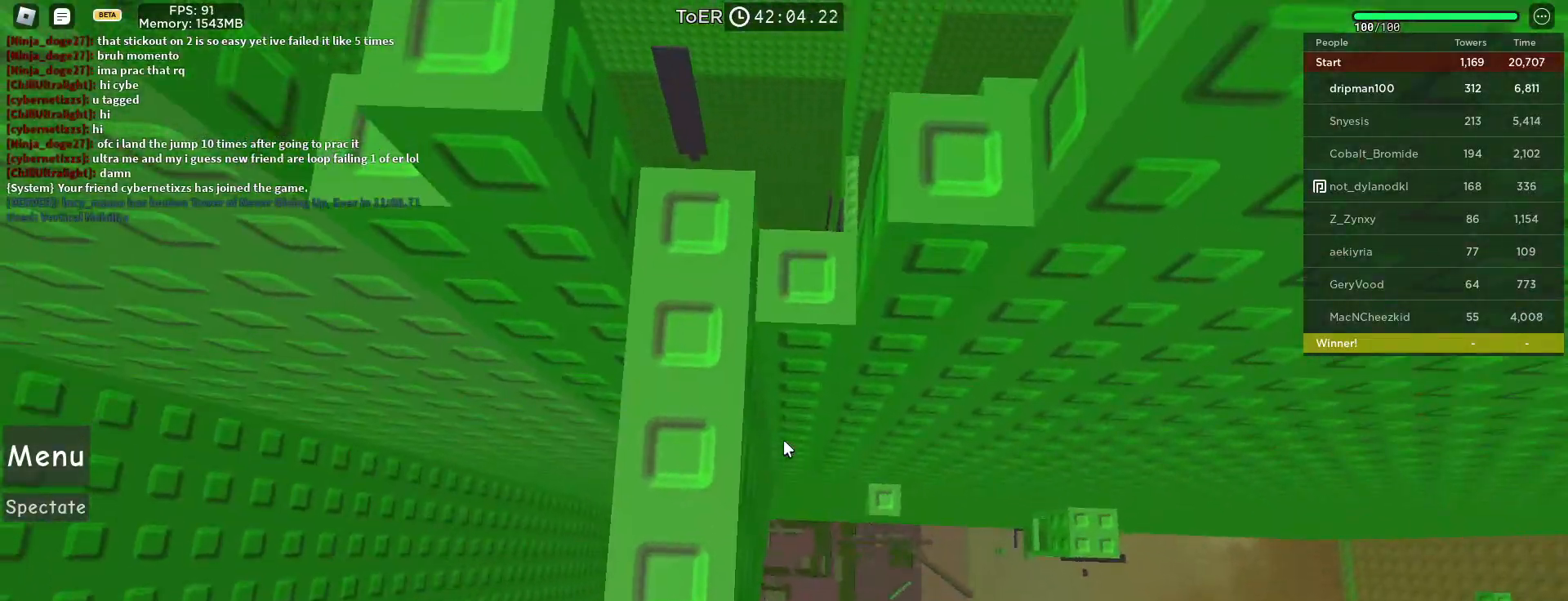
Gameplay with keyboard and mouse; each line is a JSON object with the keys and mouse buttons held at the frame after it. "events" lists presses ("down") and releases ("up") of "a", "ctrl", "d", "e", "f", "q", "r", "s", "shift", "space", "tab", "w", "mouse_left", "mouse_wheel", "mouse_right", "mouse_mb4" and "mouse_mb5" between this image and that frame as [ms after this image, input, new state], when the widget could be followed in between. "mouse_left", "mouse_wheel", "mouse_right", "mouse_mb4", "mouse_mb5" = the "left", "wheel", "right", "mb4", "mb5" buttons of the "mouse" list. No other keys are recorded. "wheel" means that the mouse wheel is clicked or scrolled. Not read: mouse_move.
{"keys": [], "mouse": ["right", "mb4"], "events": [[50, "mouse_mb4", "down"], [83, "mouse_mb4", "up"], [83, "s", "down"], [100, "mouse_mb4", "down"], [150, "s", "up"], [383, "s", "down"], [417, "s", "up"]]}
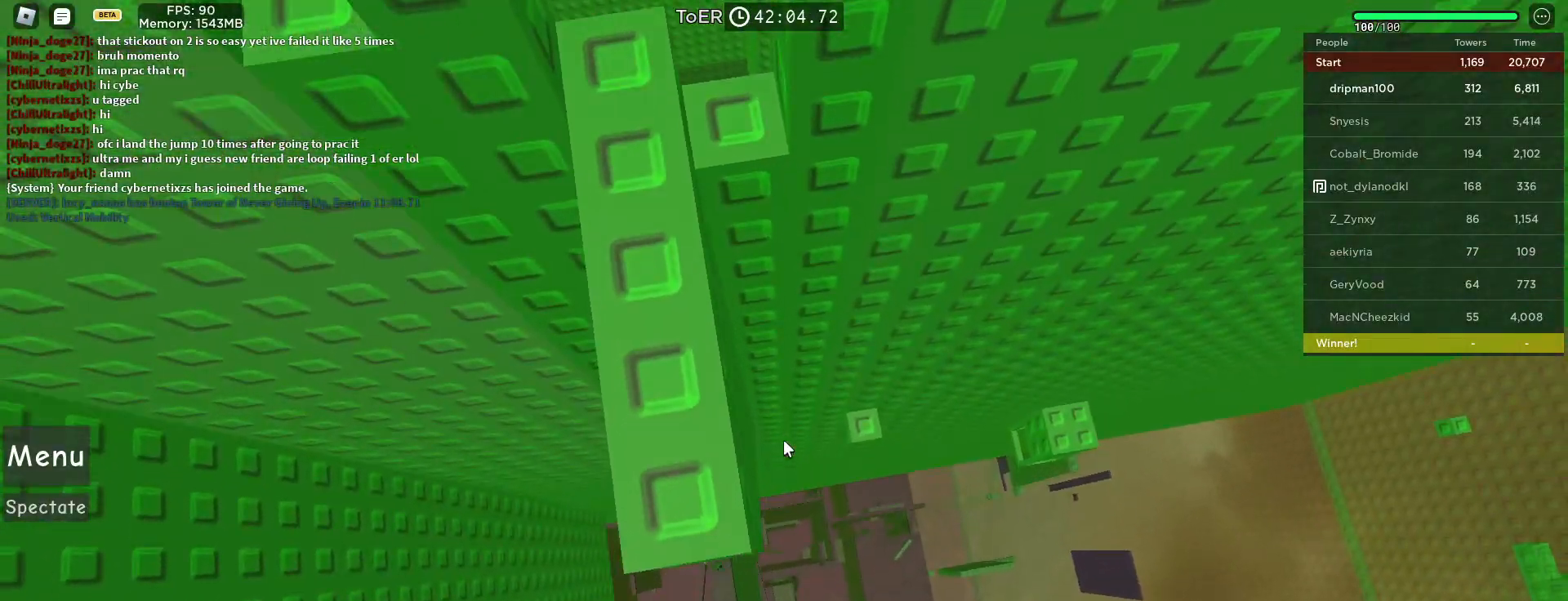
{"keys": ["space"], "mouse": ["right", "mb4"], "events": [[133, "mouse_wheel", "down"], [433, "mouse_wheel", "up"], [433, "space", "down"]]}
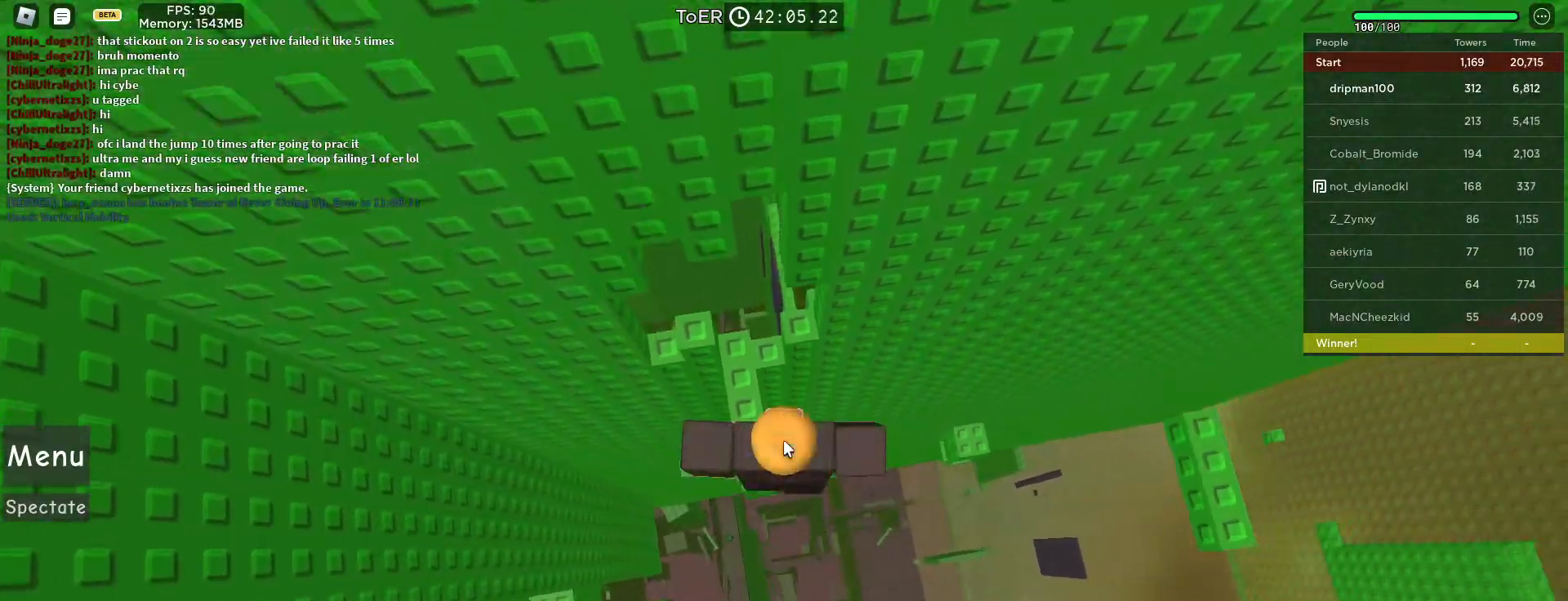
{"keys": [], "mouse": ["right", "mb4"], "events": [[17, "w", "down"], [50, "space", "up"], [83, "w", "up"]]}
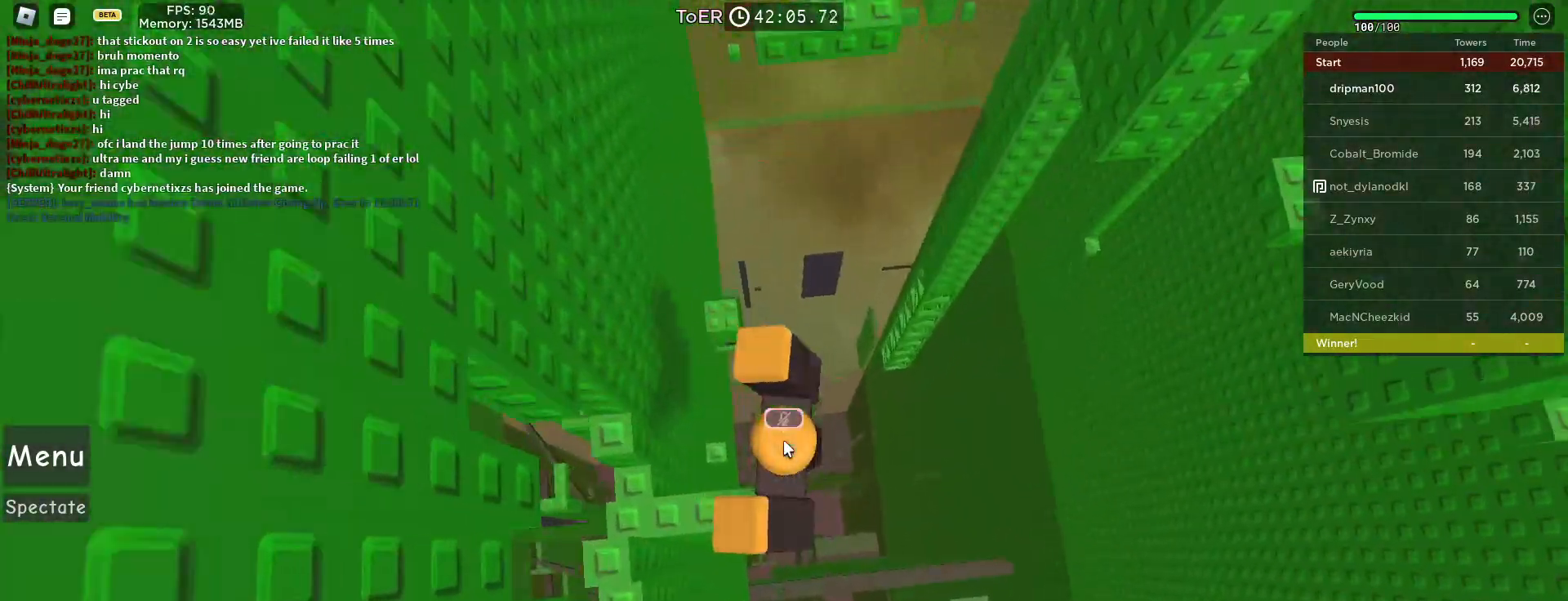
{"keys": [], "mouse": ["right", "mb4"], "events": [[33, "space", "down"], [200, "space", "up"]]}
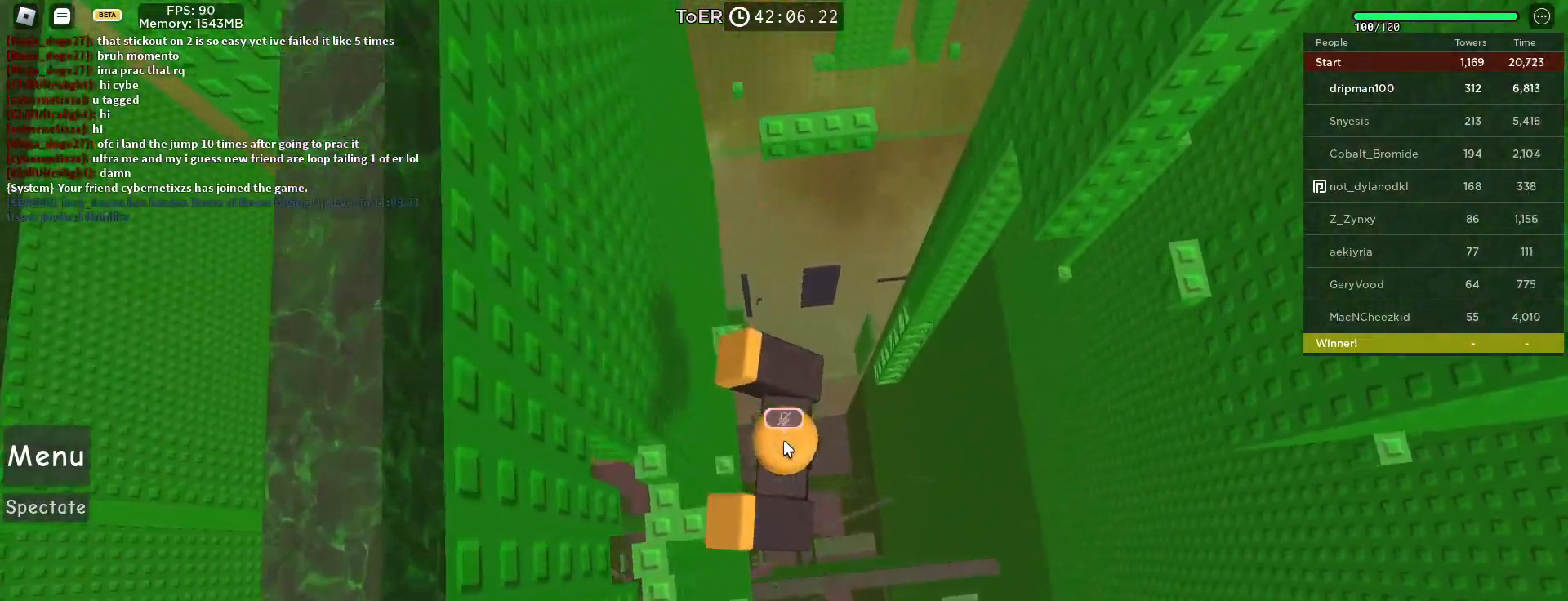
{"keys": ["w"], "mouse": ["right", "mb4"], "events": [[83, "w", "down"], [217, "space", "down"], [450, "space", "up"]]}
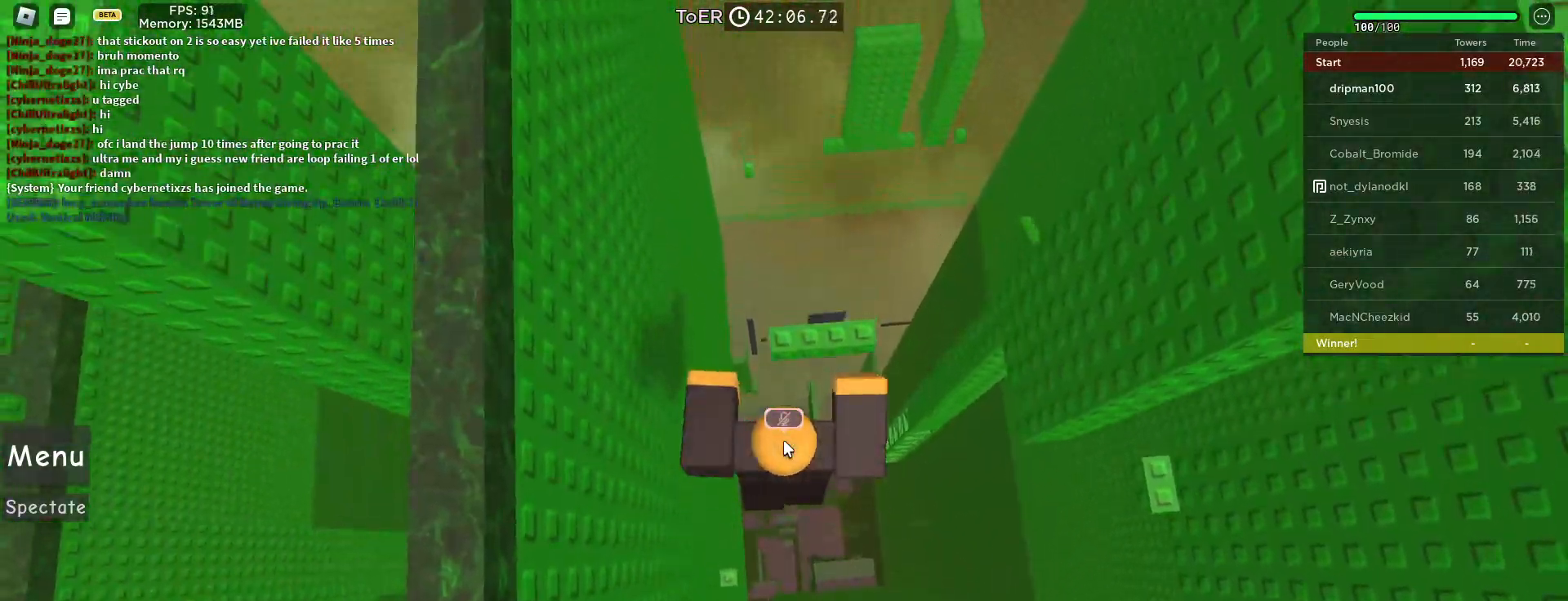
{"keys": [], "mouse": ["right", "mb4"], "events": [[333, "w", "up"]]}
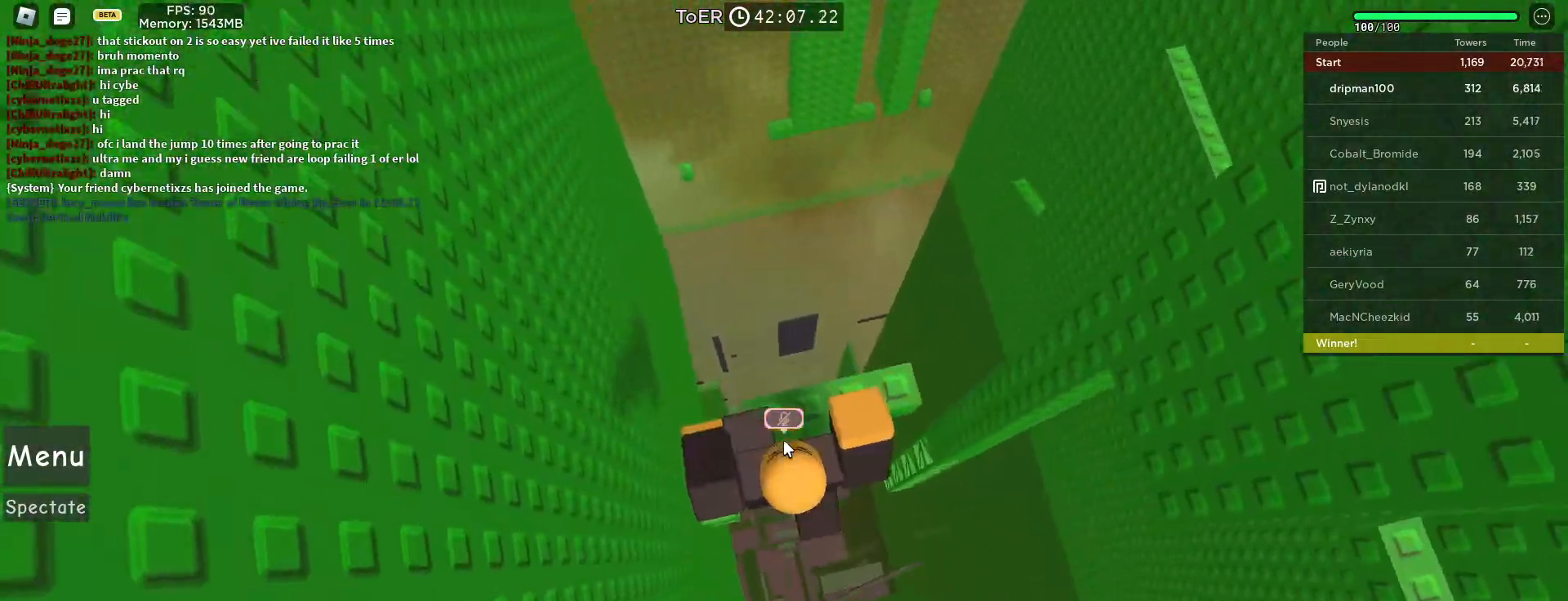
{"keys": [], "mouse": ["wheel", "right"], "events": [[33, "w", "down"], [217, "w", "up"], [250, "mouse_mb4", "up"], [267, "mouse_mb4", "down"], [283, "mouse_mb4", "up"], [317, "shift", "down"], [367, "mouse_wheel", "down"], [383, "mouse_wheel", "up"], [383, "shift", "up"], [400, "mouse_wheel", "down"]]}
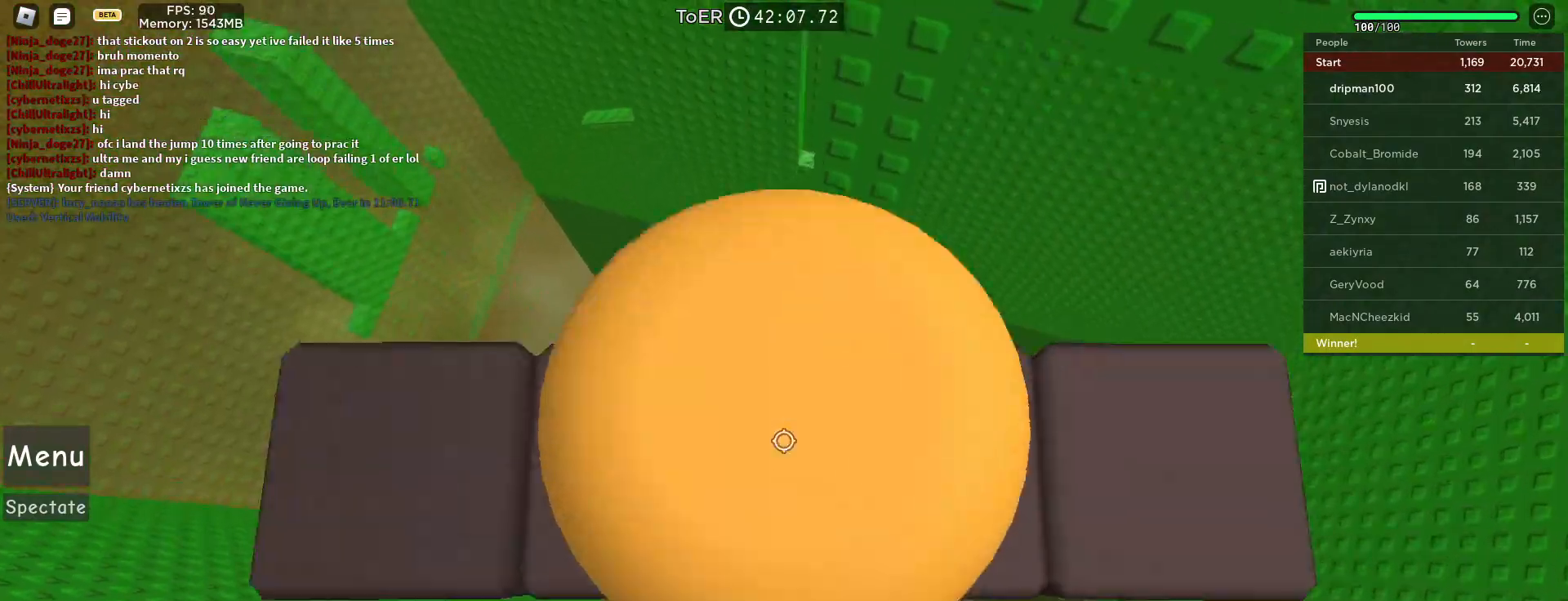
{"keys": [], "mouse": ["right"], "events": [[100, "mouse_wheel", "up"], [100, "w", "down"], [117, "d", "down"], [167, "d", "up"], [167, "w", "up"], [317, "space", "down"], [400, "w", "down"], [417, "d", "down"], [483, "d", "up"], [483, "space", "up"], [483, "w", "up"]]}
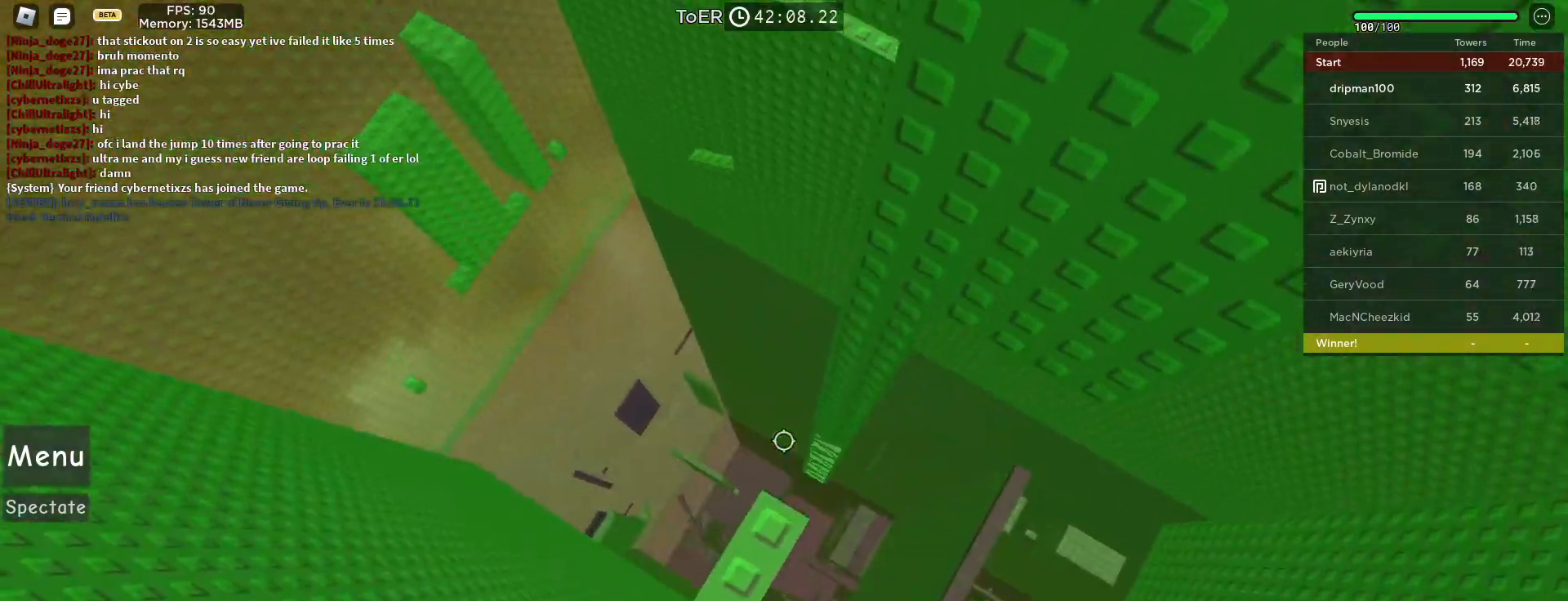
{"keys": ["d"], "mouse": ["right"], "events": [[150, "mouse_wheel", "down"], [267, "mouse_wheel", "up"], [400, "d", "down"]]}
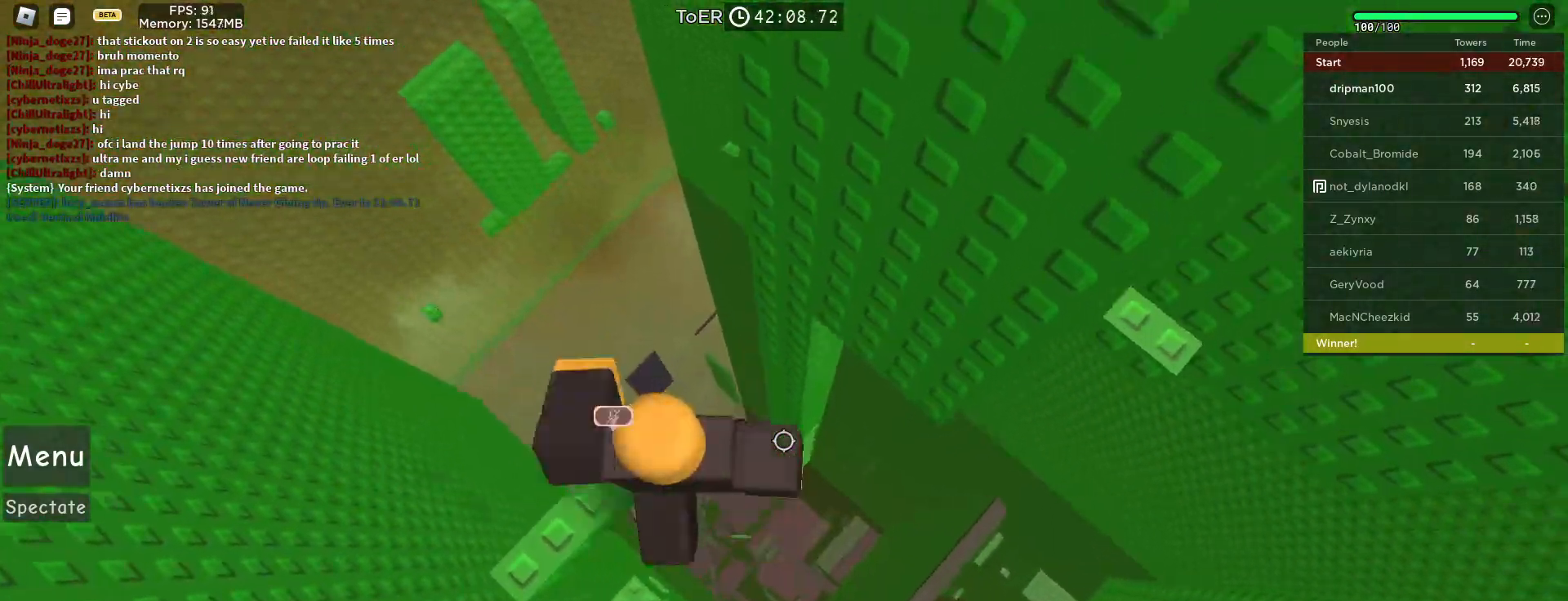
{"keys": ["d"], "mouse": ["right", "mb4"], "events": [[17, "mouse_mb4", "down"], [50, "space", "down"], [333, "space", "up"]]}
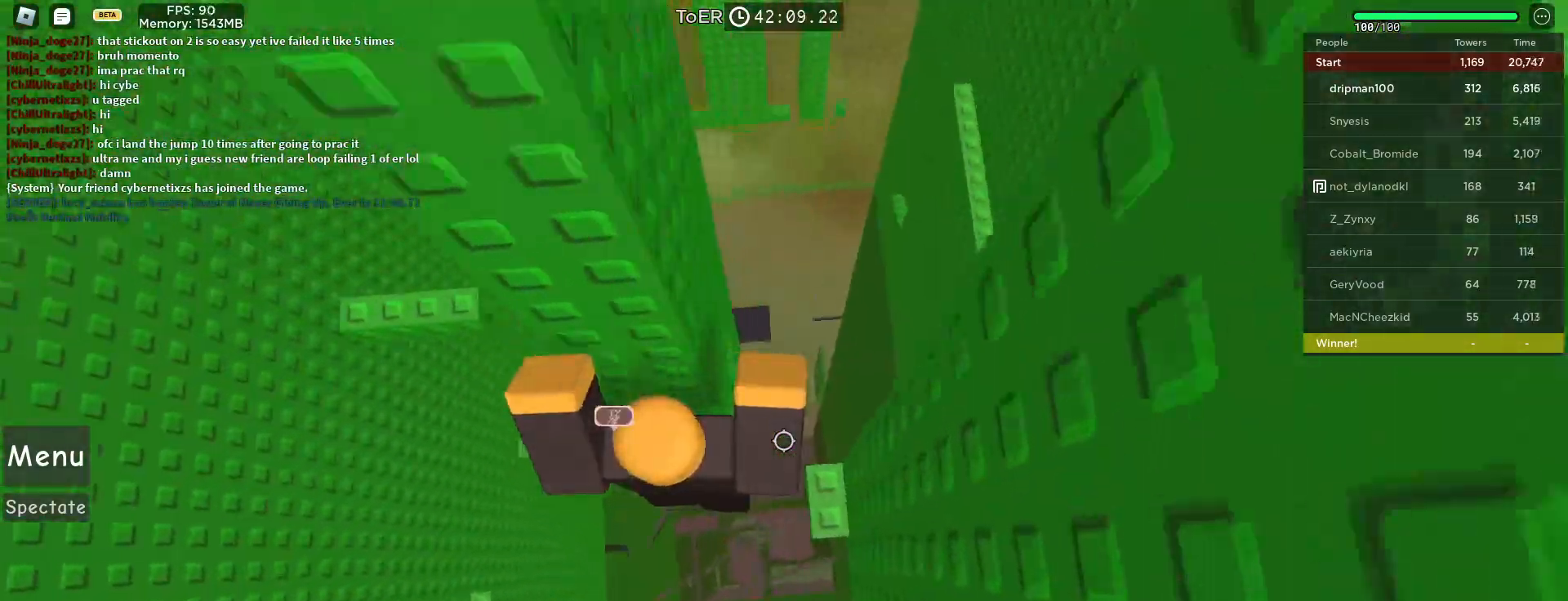
{"keys": [], "mouse": ["right", "mb4"], "events": [[67, "w", "down"], [217, "d", "up"], [283, "w", "up"], [300, "mouse_wheel", "down"], [350, "mouse_wheel", "up"], [350, "shift", "down"], [417, "shift", "up"], [450, "mouse_wheel", "down"], [500, "mouse_wheel", "up"]]}
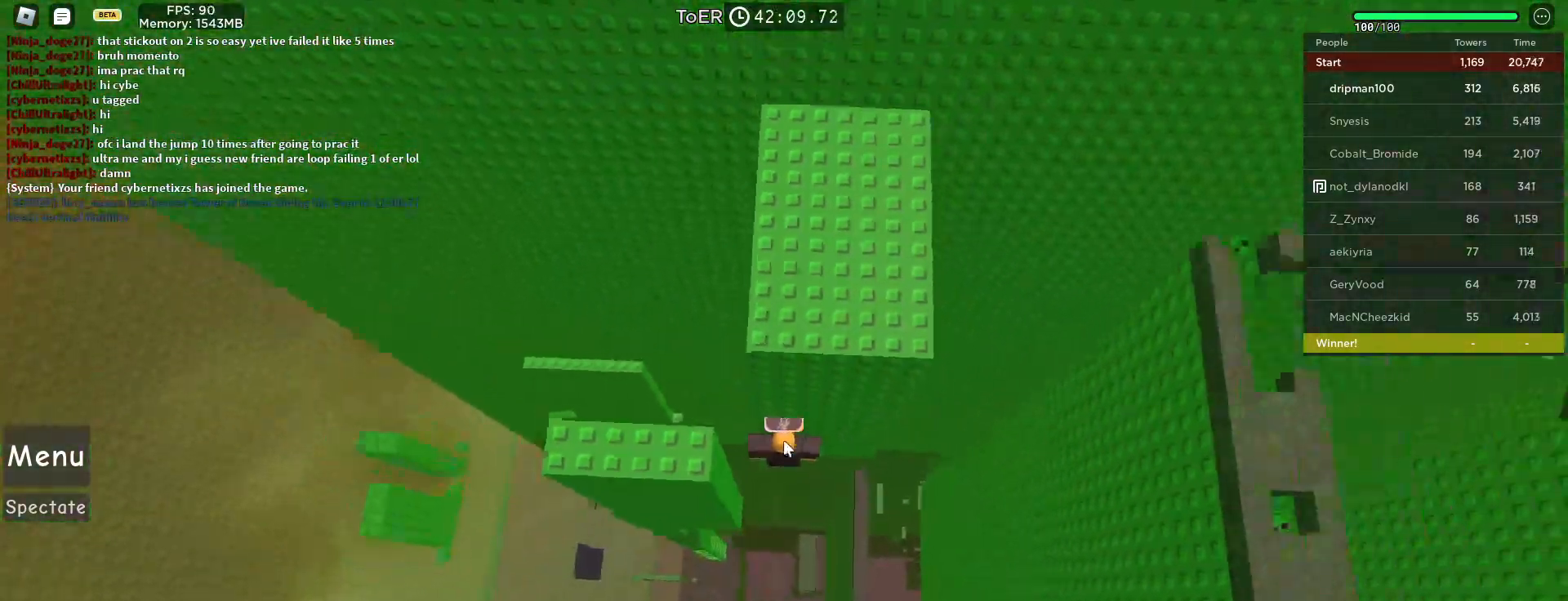
{"keys": [], "mouse": ["right", "mb4"], "events": [[50, "mouse_mb4", "up"], [117, "mouse_mb4", "down"]]}
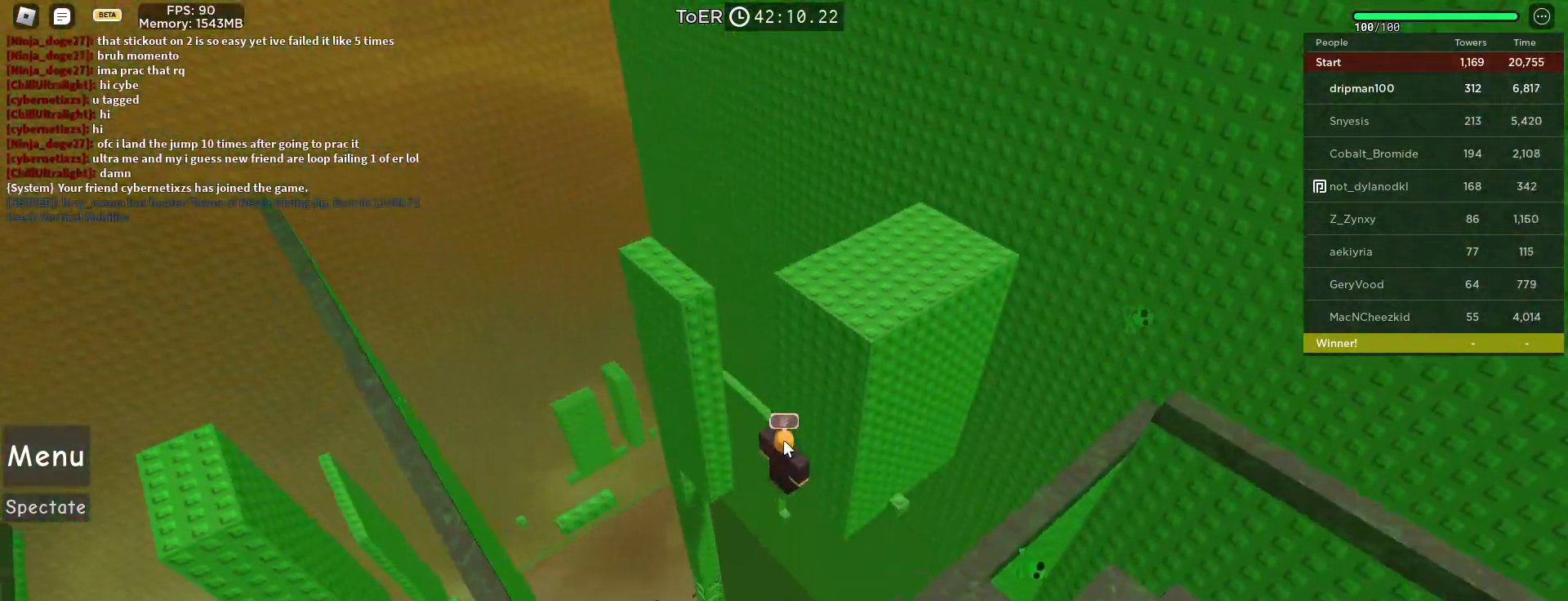
{"keys": [], "mouse": ["right"], "events": [[217, "mouse_mb4", "up"]]}
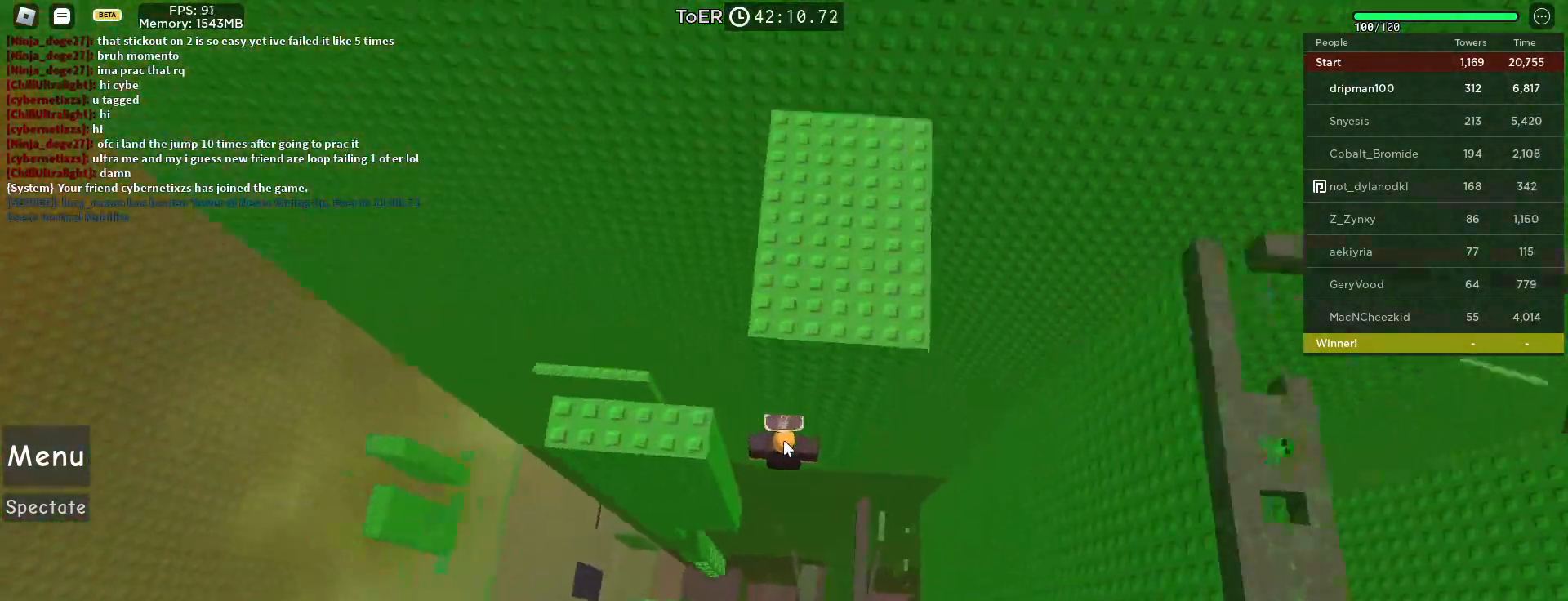
{"keys": [], "mouse": ["wheel", "right"], "events": [[17, "shift", "down"], [83, "shift", "up"], [450, "mouse_wheel", "down"]]}
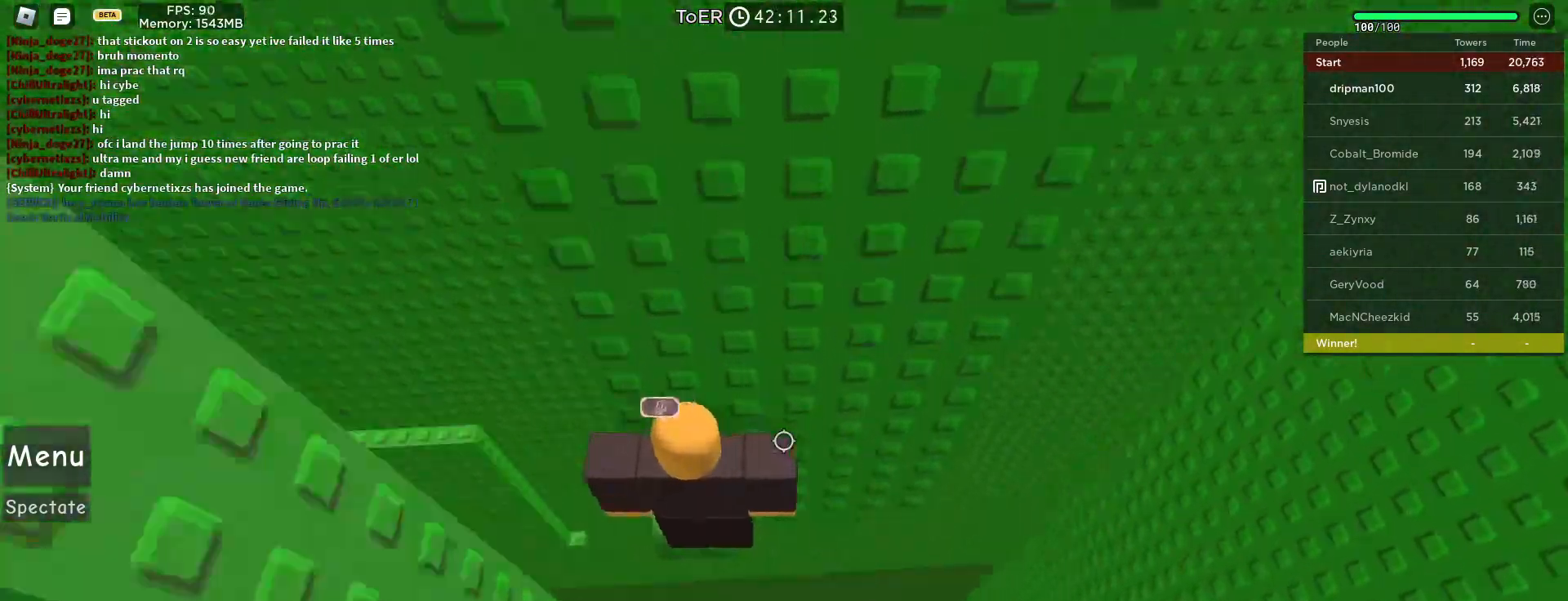
{"keys": ["w"], "mouse": ["right", "mb4"], "events": [[133, "mouse_wheel", "up"], [250, "w", "down"], [267, "mouse_mb4", "down"], [333, "w", "up"], [450, "w", "down"]]}
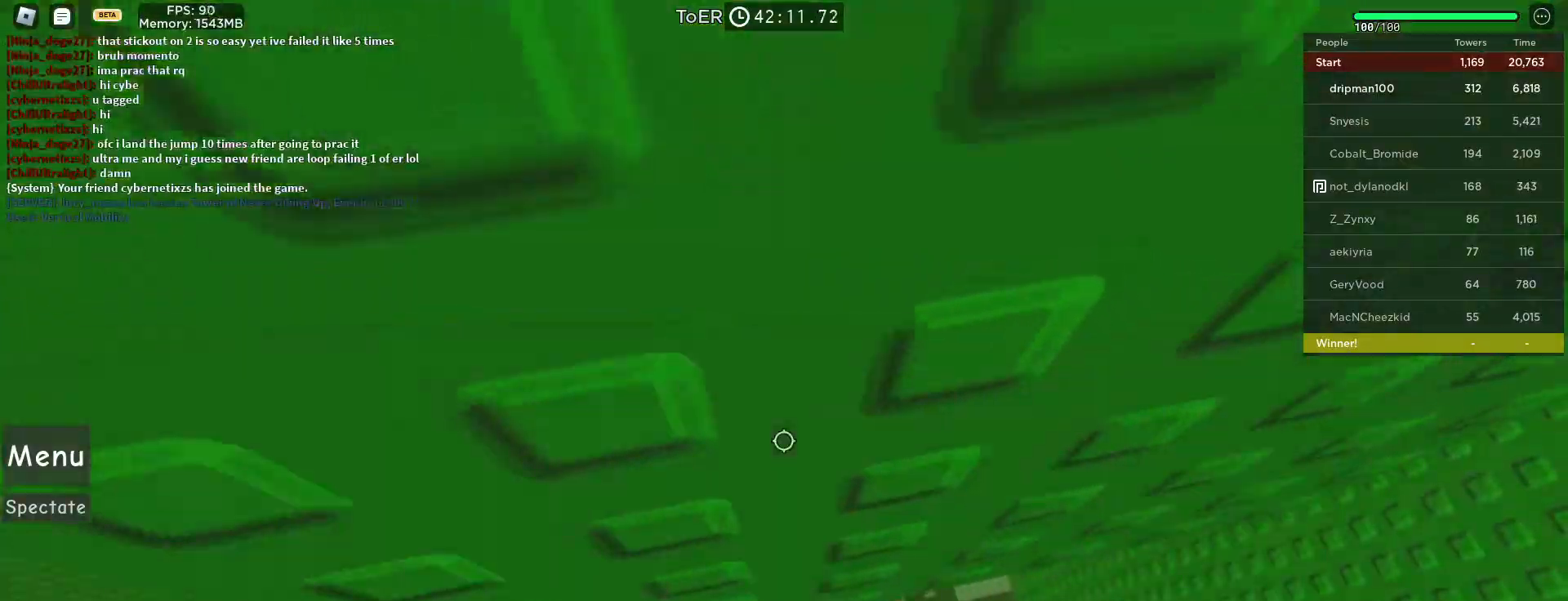
{"keys": ["d"], "mouse": ["right", "mb4"], "events": [[17, "w", "up"], [83, "mouse_mb4", "up"], [100, "mouse_mb4", "down"], [100, "w", "down"], [150, "mouse_mb4", "up"], [150, "w", "up"], [183, "mouse_mb4", "down"], [217, "mouse_wheel", "down"], [450, "mouse_wheel", "up"], [467, "d", "down"]]}
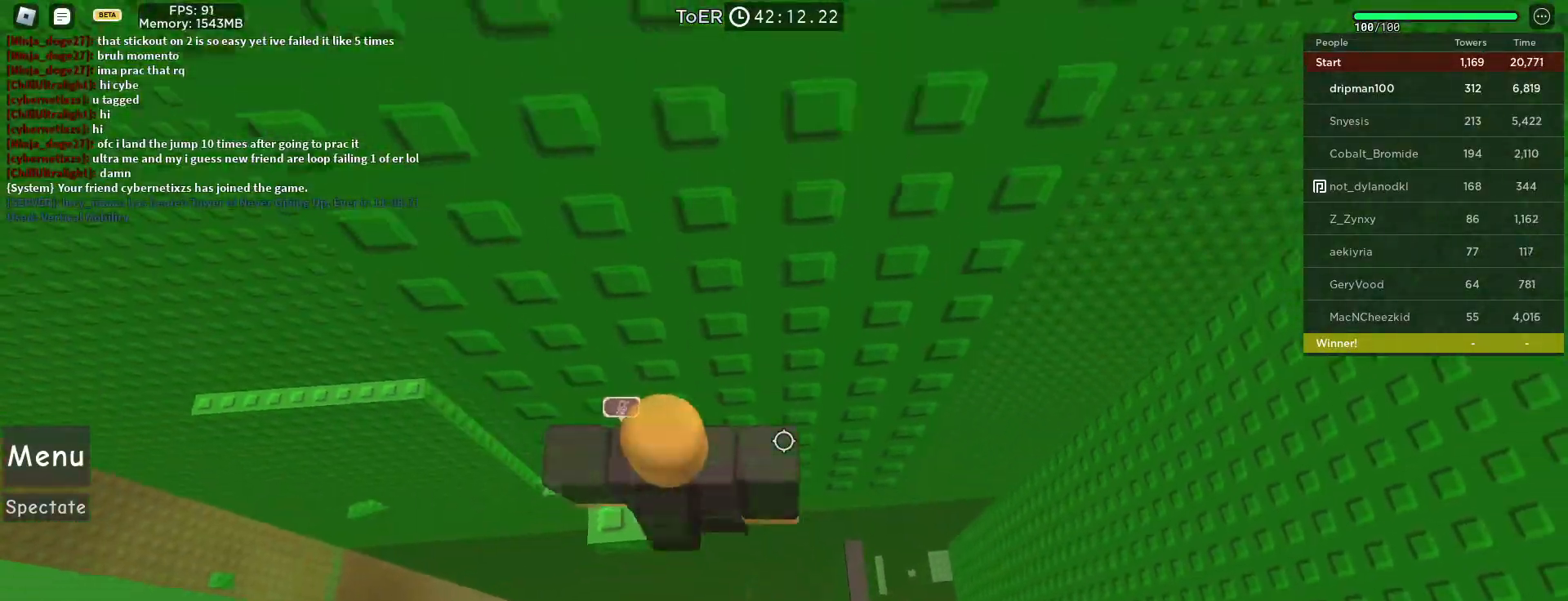
{"keys": ["d"], "mouse": ["right", "mb4"], "events": [[83, "space", "down"], [250, "mouse_mb4", "up"], [283, "mouse_mb4", "down"], [350, "space", "up"]]}
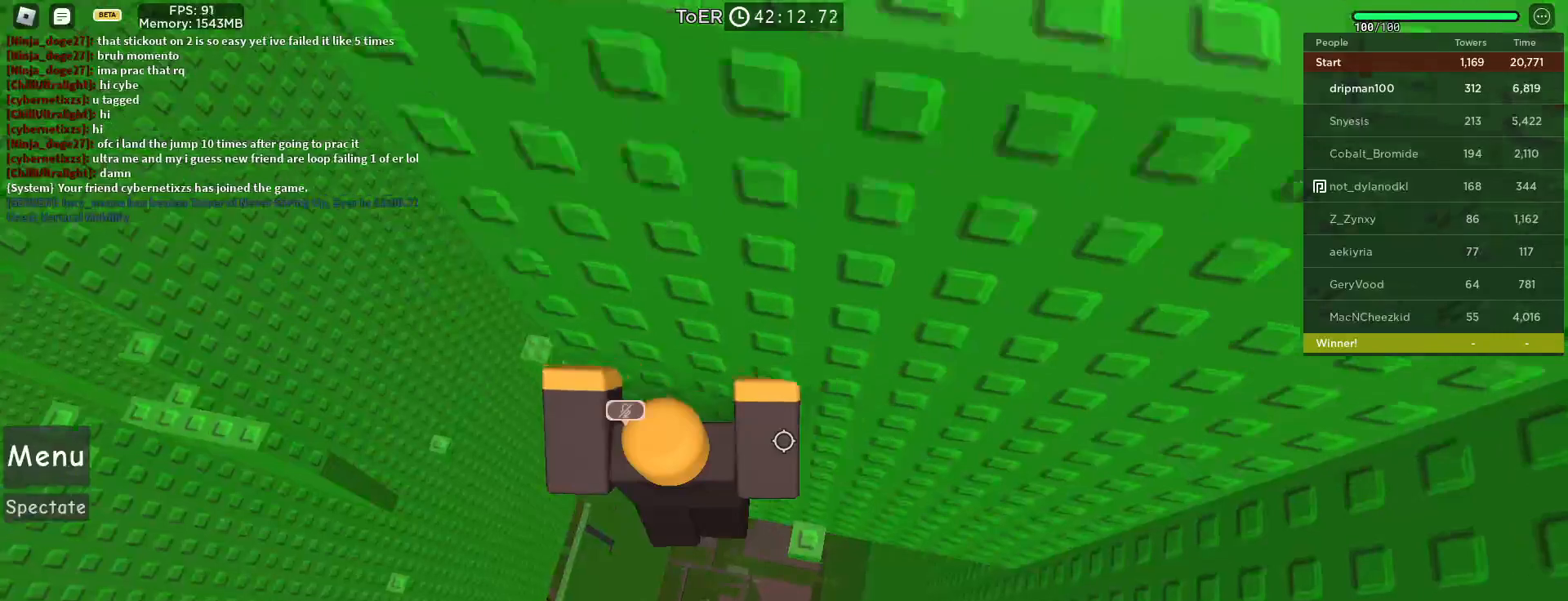
{"keys": [], "mouse": ["right"], "events": [[100, "mouse_wheel", "down"], [100, "w", "down"], [150, "mouse_wheel", "up"], [167, "d", "up"], [183, "mouse_wheel", "down"], [217, "mouse_wheel", "up"], [217, "shift", "down"], [217, "w", "up"], [267, "mouse_right", "up"], [300, "mouse_mb4", "up"], [300, "shift", "up"], [317, "mouse_mb4", "down"], [350, "mouse_mb4", "up"], [367, "mouse_right", "down"]]}
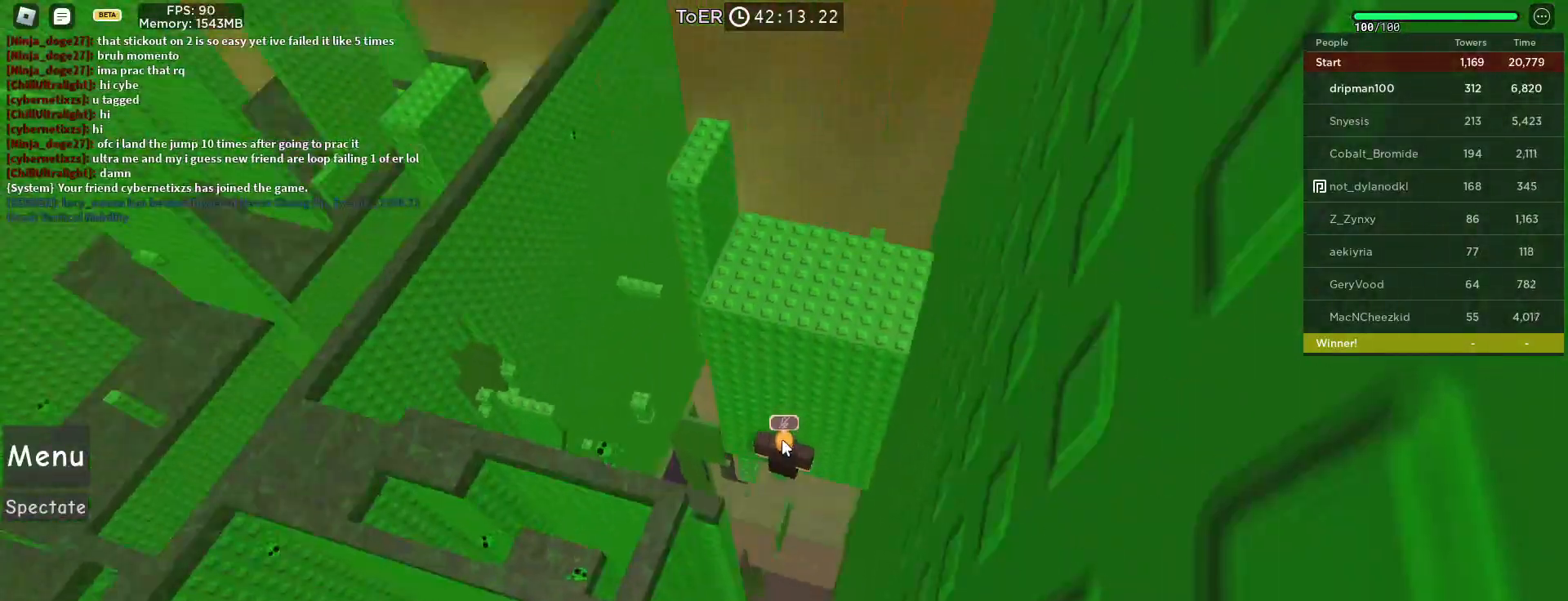
{"keys": [], "mouse": ["right"], "events": [[50, "mouse_wheel", "down"], [433, "mouse_wheel", "up"]]}
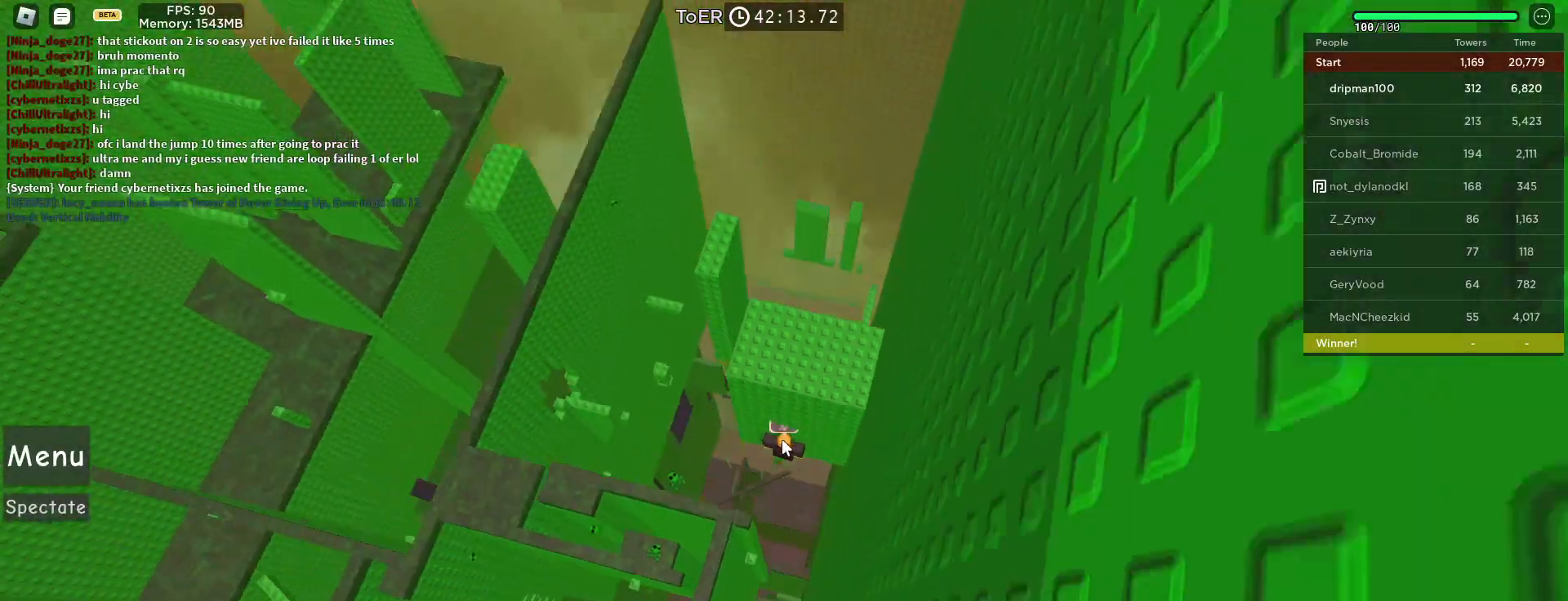
{"keys": [], "mouse": [], "events": [[67, "mouse_right", "up"], [433, "mouse_left", "down"], [500, "mouse_left", "up"]]}
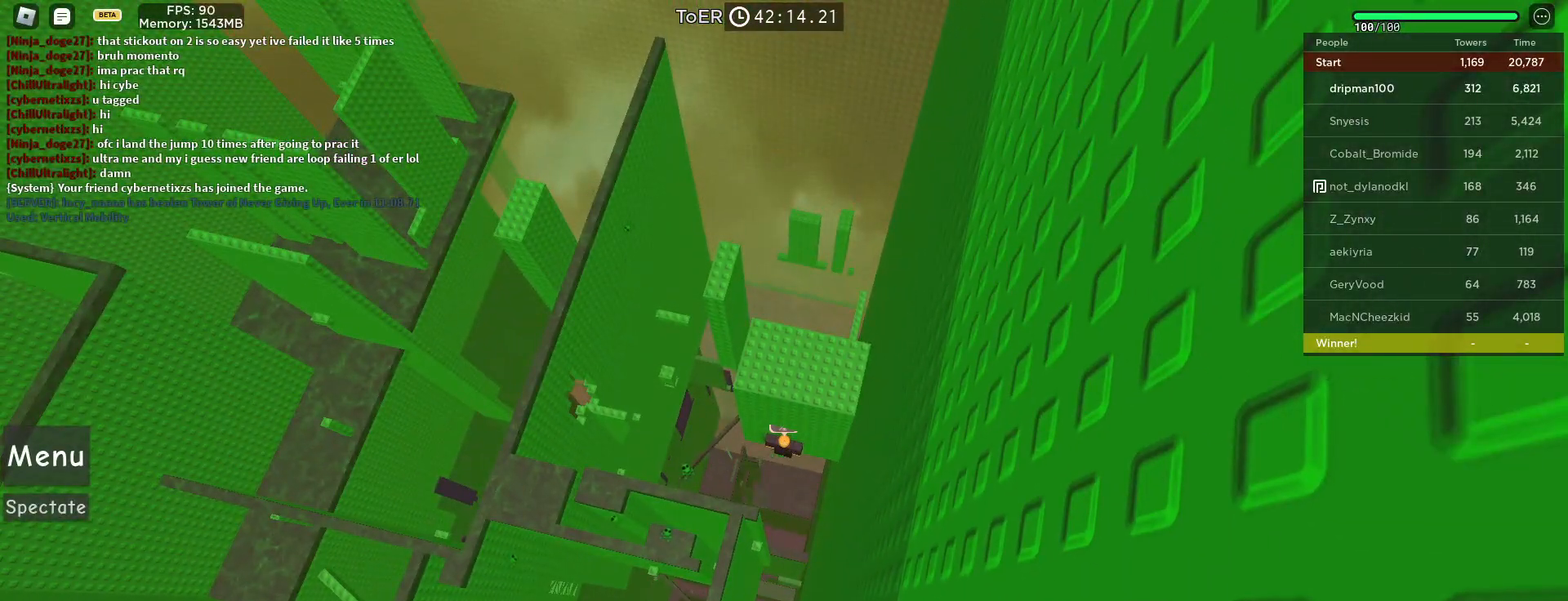
{"keys": [], "mouse": [], "events": []}
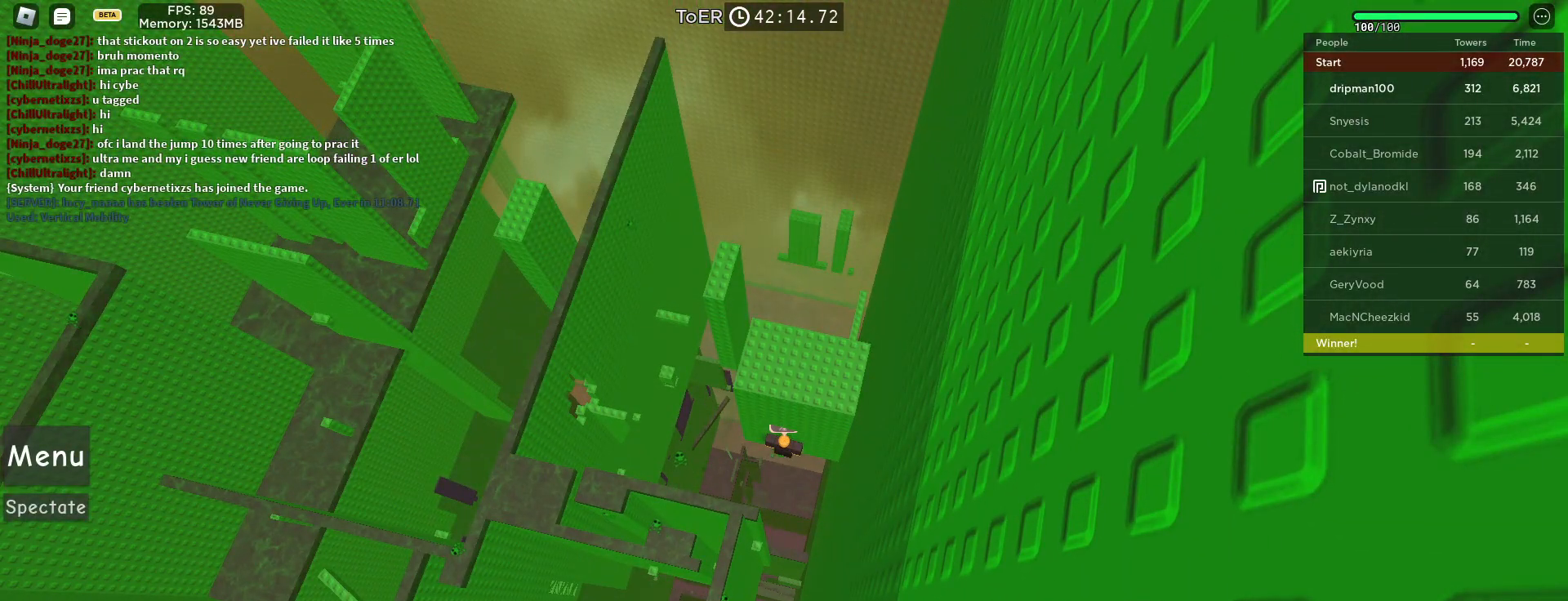
{"keys": [], "mouse": [], "events": []}
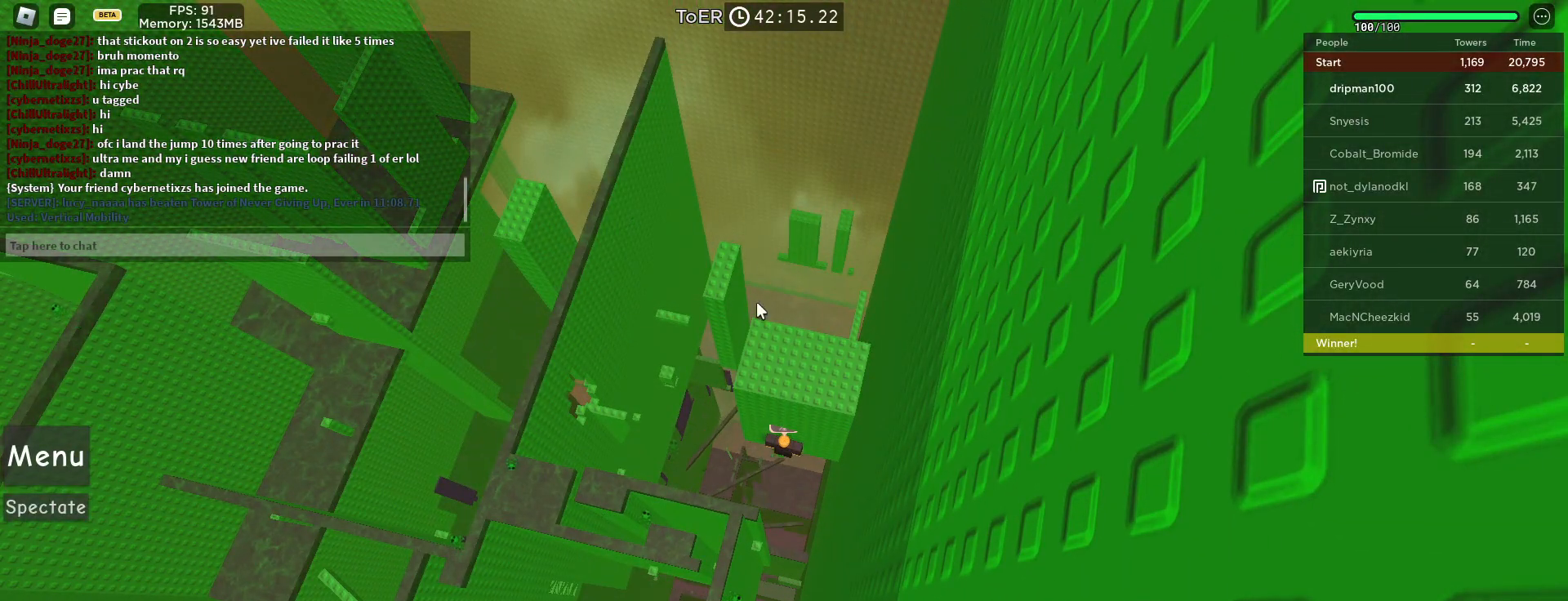
{"keys": [], "mouse": ["right"], "events": [[333, "mouse_right", "down"]]}
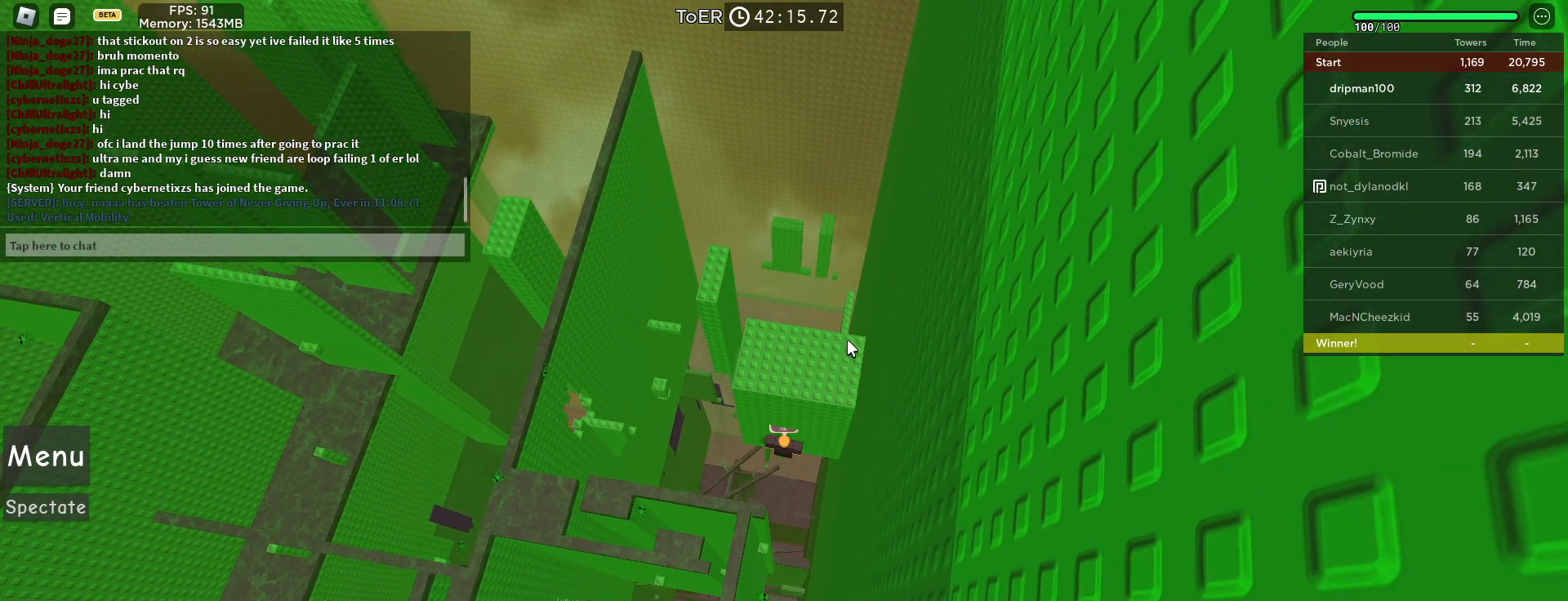
{"keys": [], "mouse": ["right"], "events": [[167, "mouse_wheel", "down"], [417, "mouse_wheel", "up"]]}
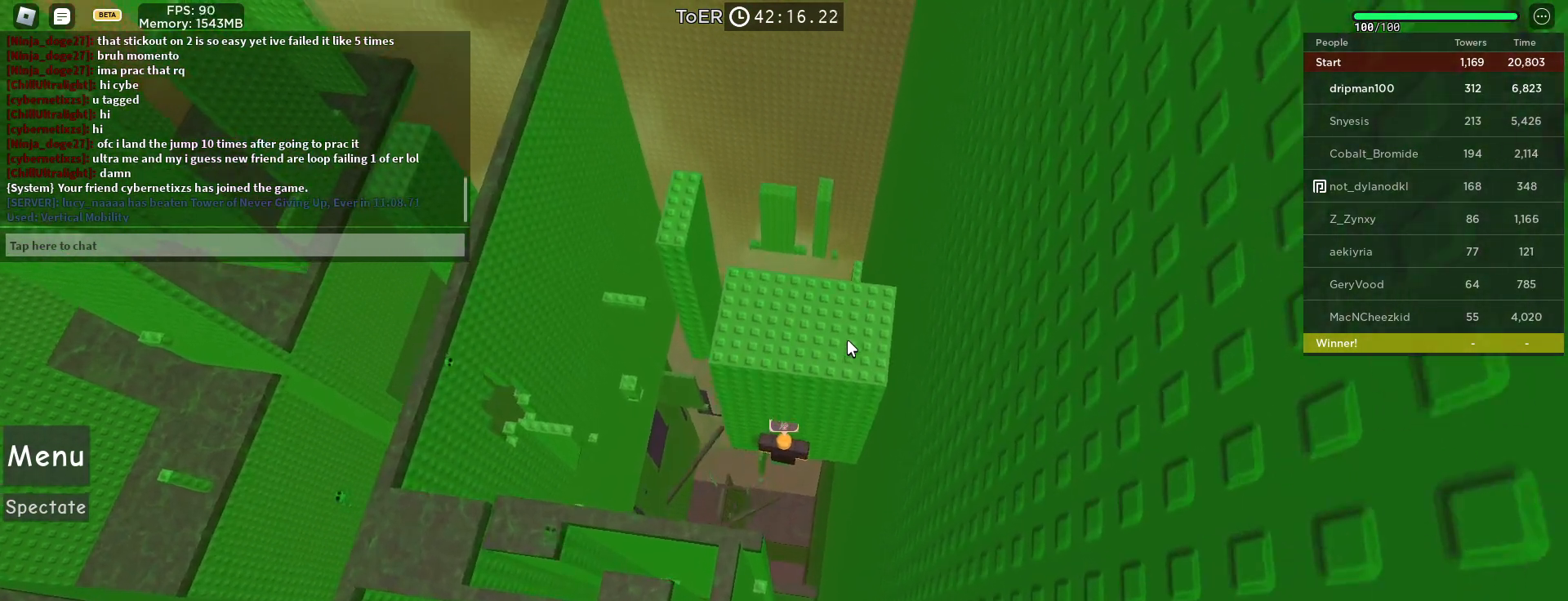
{"keys": [], "mouse": ["right"], "events": [[267, "w", "down"], [283, "d", "down"], [300, "d", "up"], [333, "w", "up"]]}
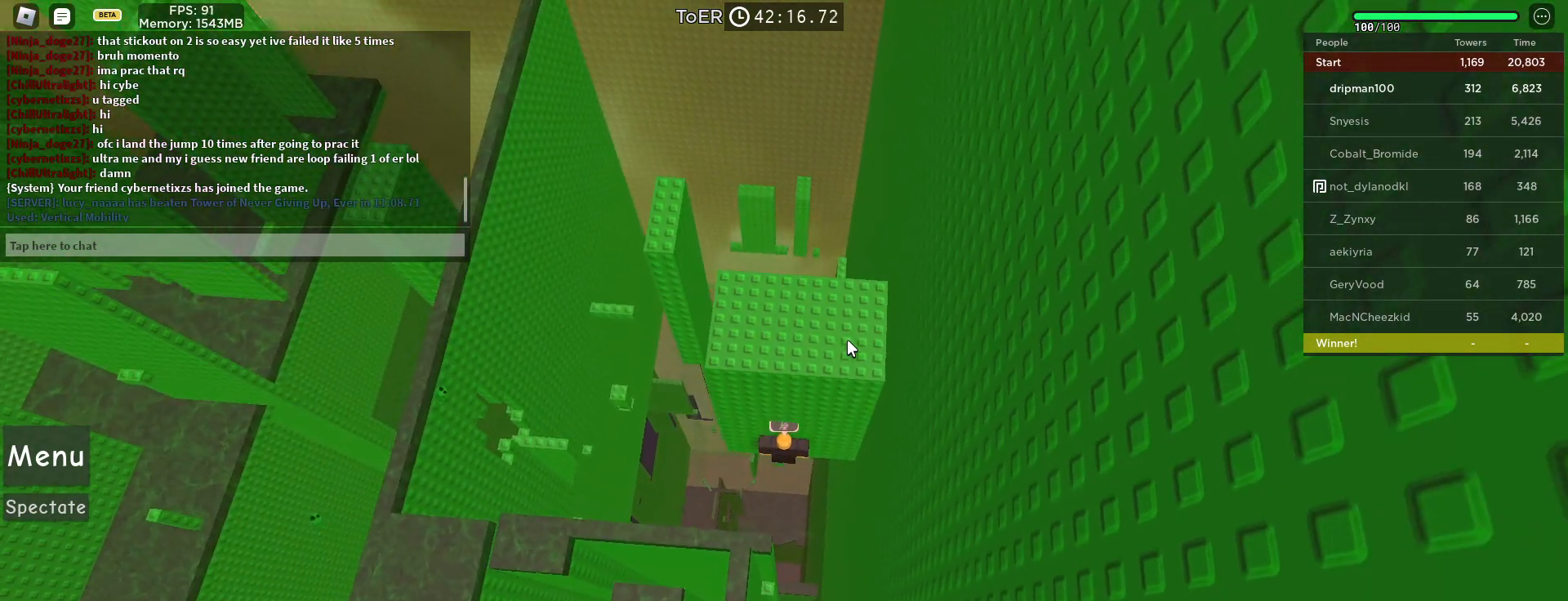
{"keys": [], "mouse": ["right"], "events": []}
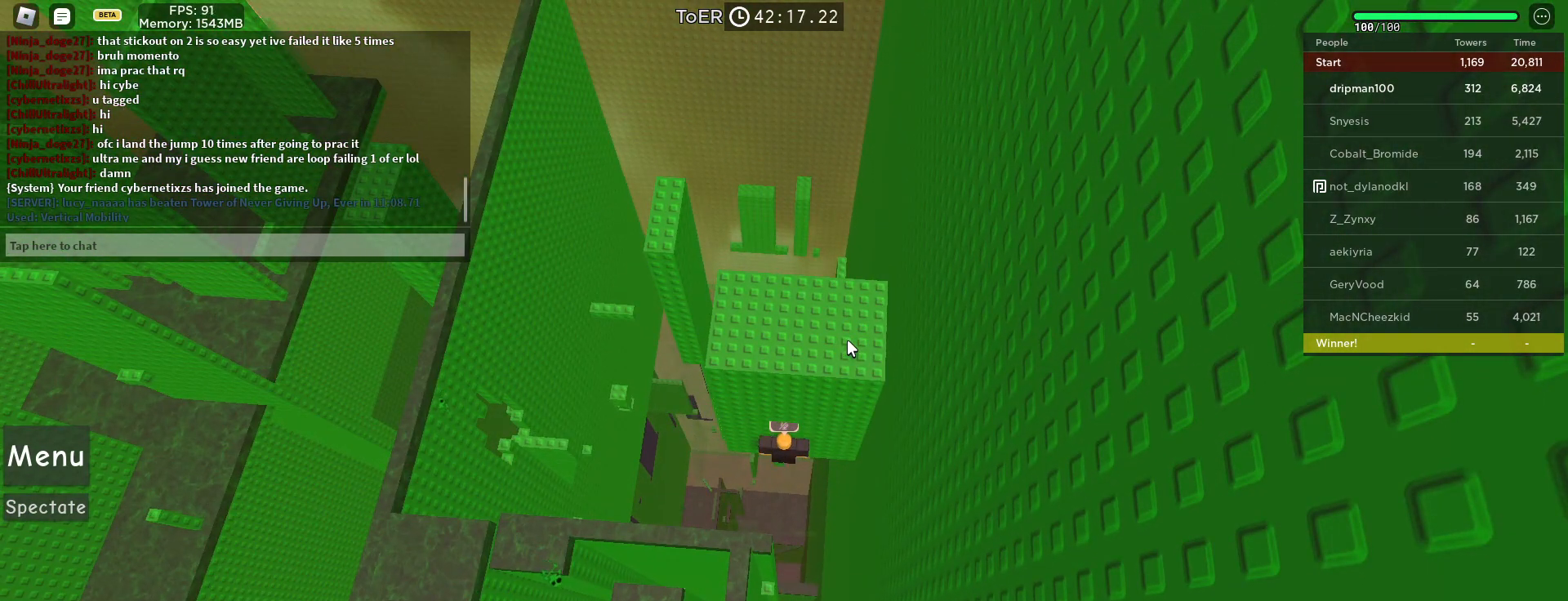
{"keys": [], "mouse": [], "events": [[117, "a", "down"], [117, "w", "down"], [167, "a", "up"], [217, "w", "up"], [417, "mouse_right", "up"]]}
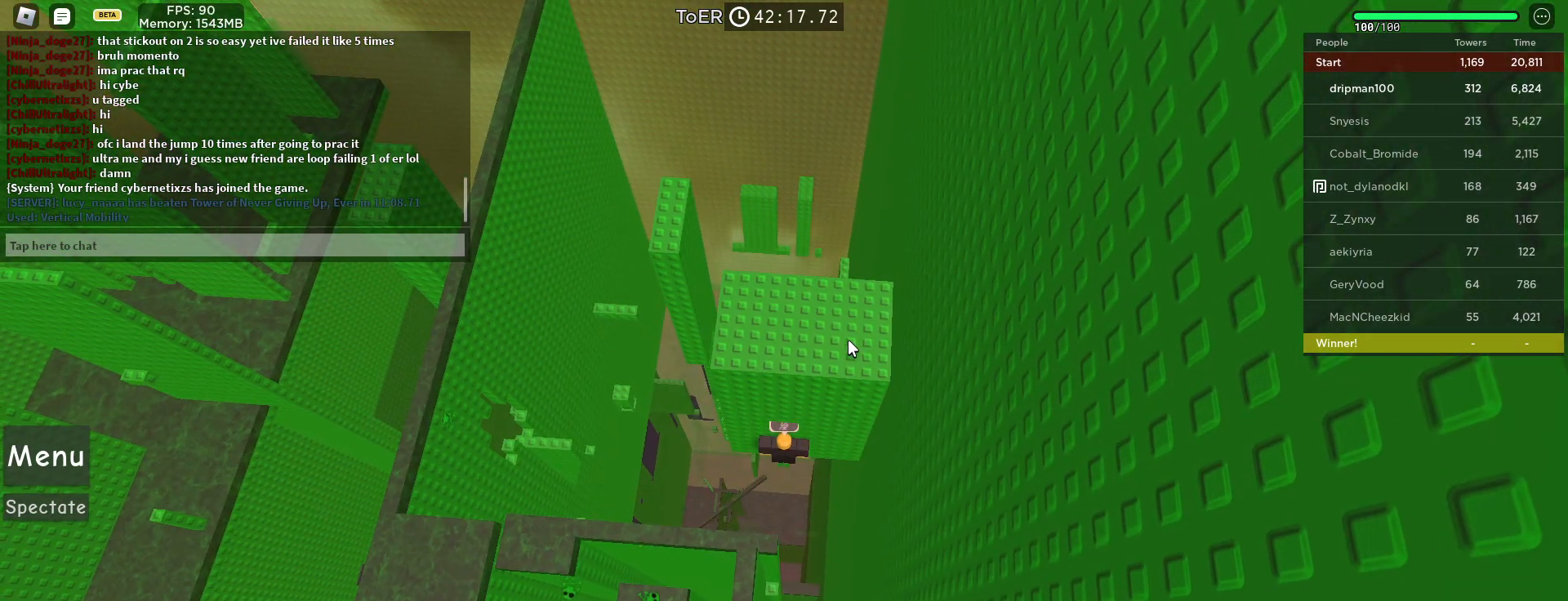
{"keys": [], "mouse": [], "events": []}
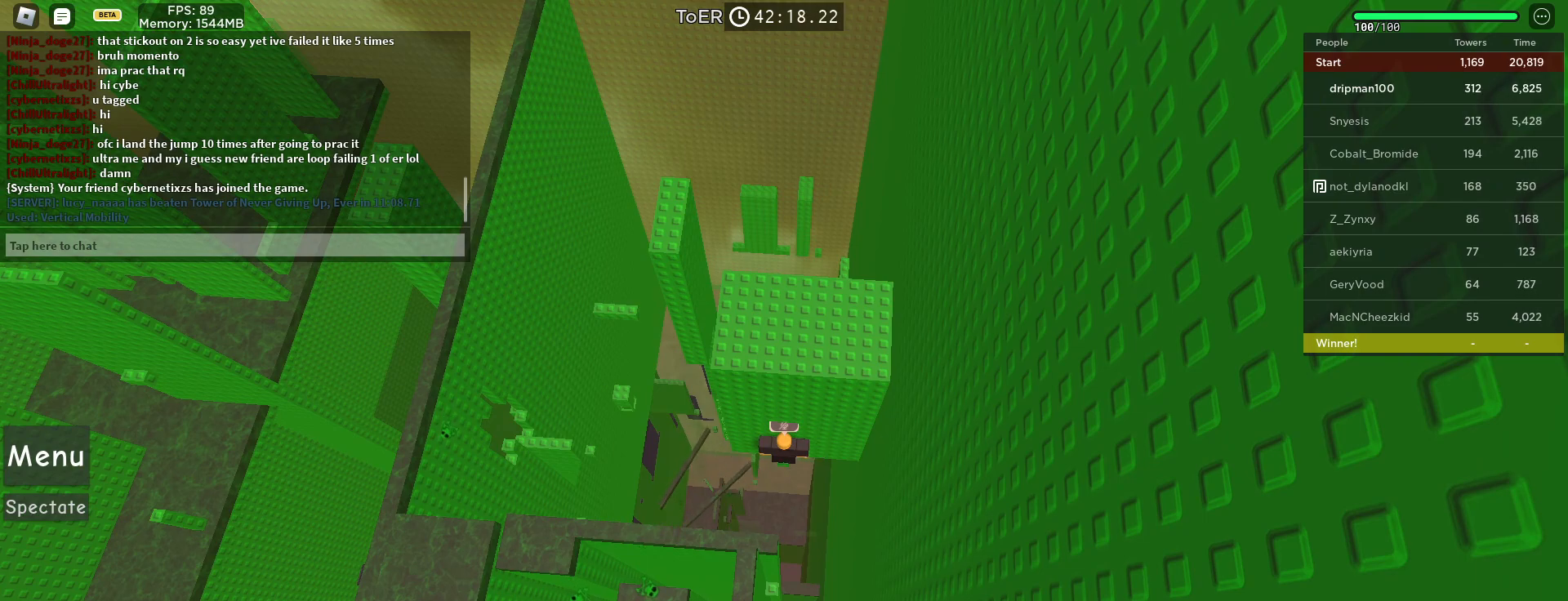
{"keys": [], "mouse": [], "events": [[267, "mouse_left", "down"], [333, "mouse_left", "up"]]}
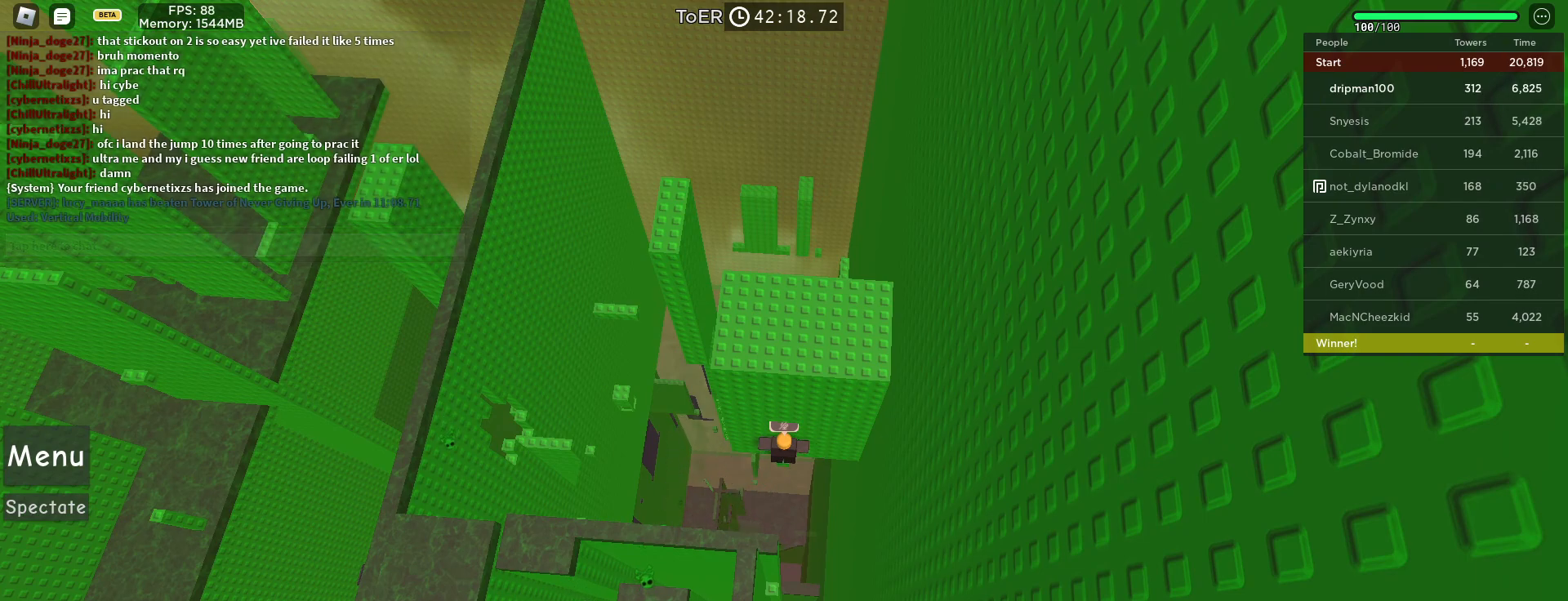
{"keys": [], "mouse": [], "events": [[400, "mouse_left", "down"], [450, "mouse_left", "up"]]}
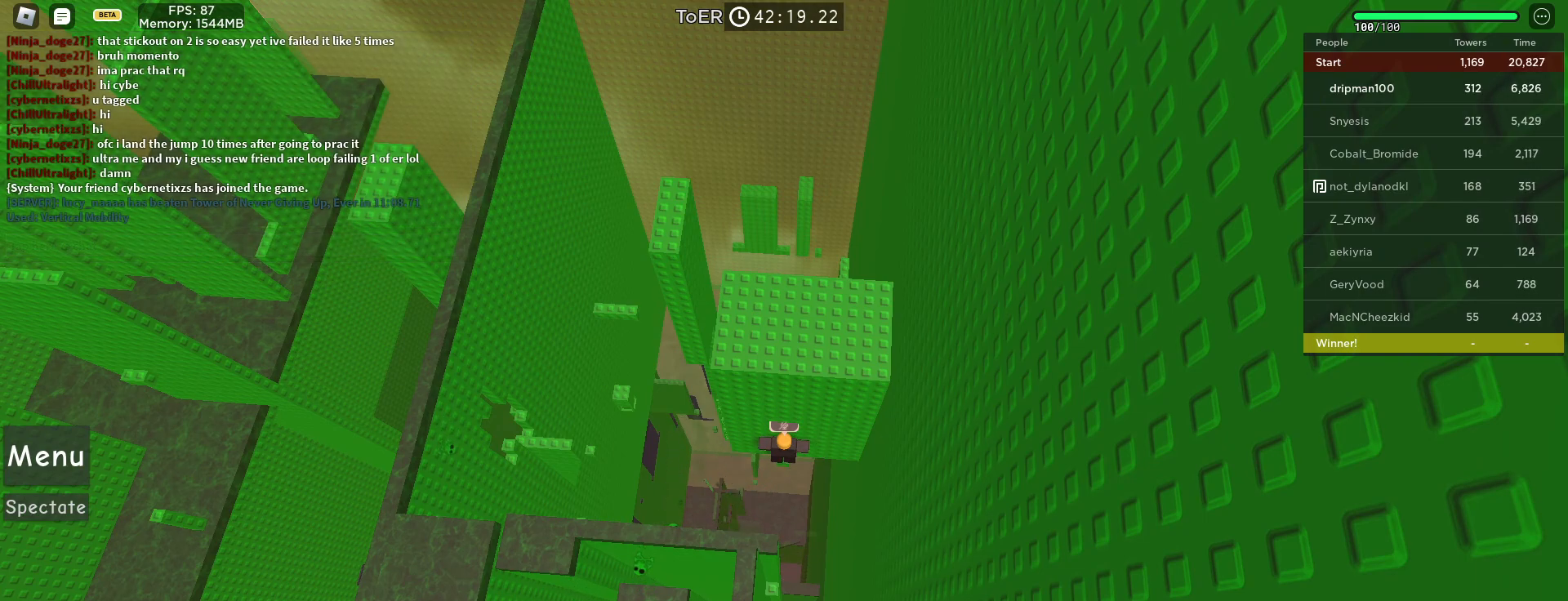
{"keys": [], "mouse": [], "events": []}